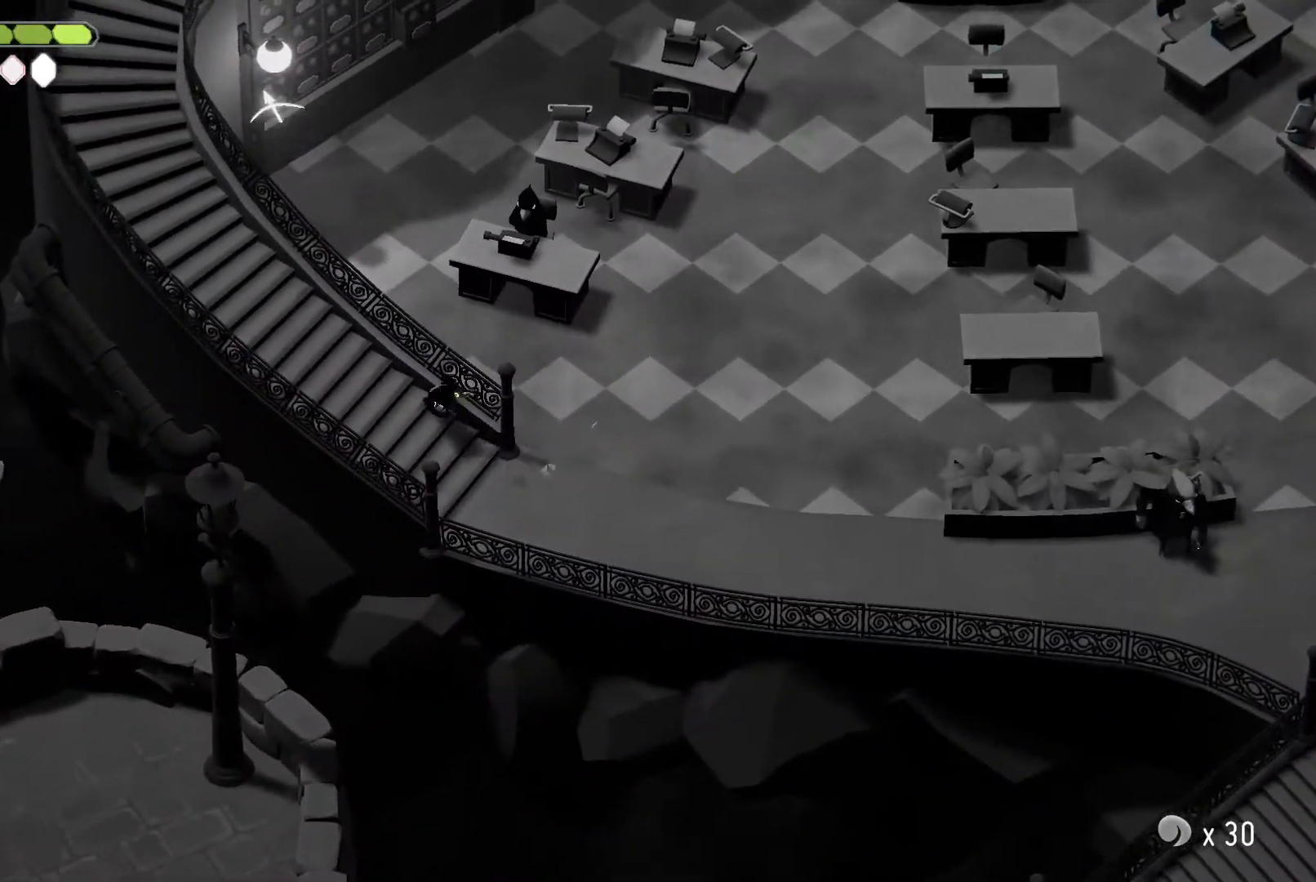
Gameplay with keyboard; each line is a JSON object with the keys held at the frame after it. "events" lists presses ("down") and releases ("up") of "a", "attack", "attack2", "d", "escape", "heavy", "heavy2", "magic", "roll", "s", "shift" and "w" between this image and that frame as [ms after this image, input, new state], when the widget could be followed in between. No other keys are recorded. Mouse input is not recorded. Key names are as the overlay labels them; some are game actions (e.g. jump) rather than physical keys.
{"keys": ["escape", "roll"], "events": [[33, "a", "up"], [33, "roll", "up"], [33, "w", "up"], [167, "heavy", "up"], [433, "escape", "down"], [500, "roll", "down"]]}
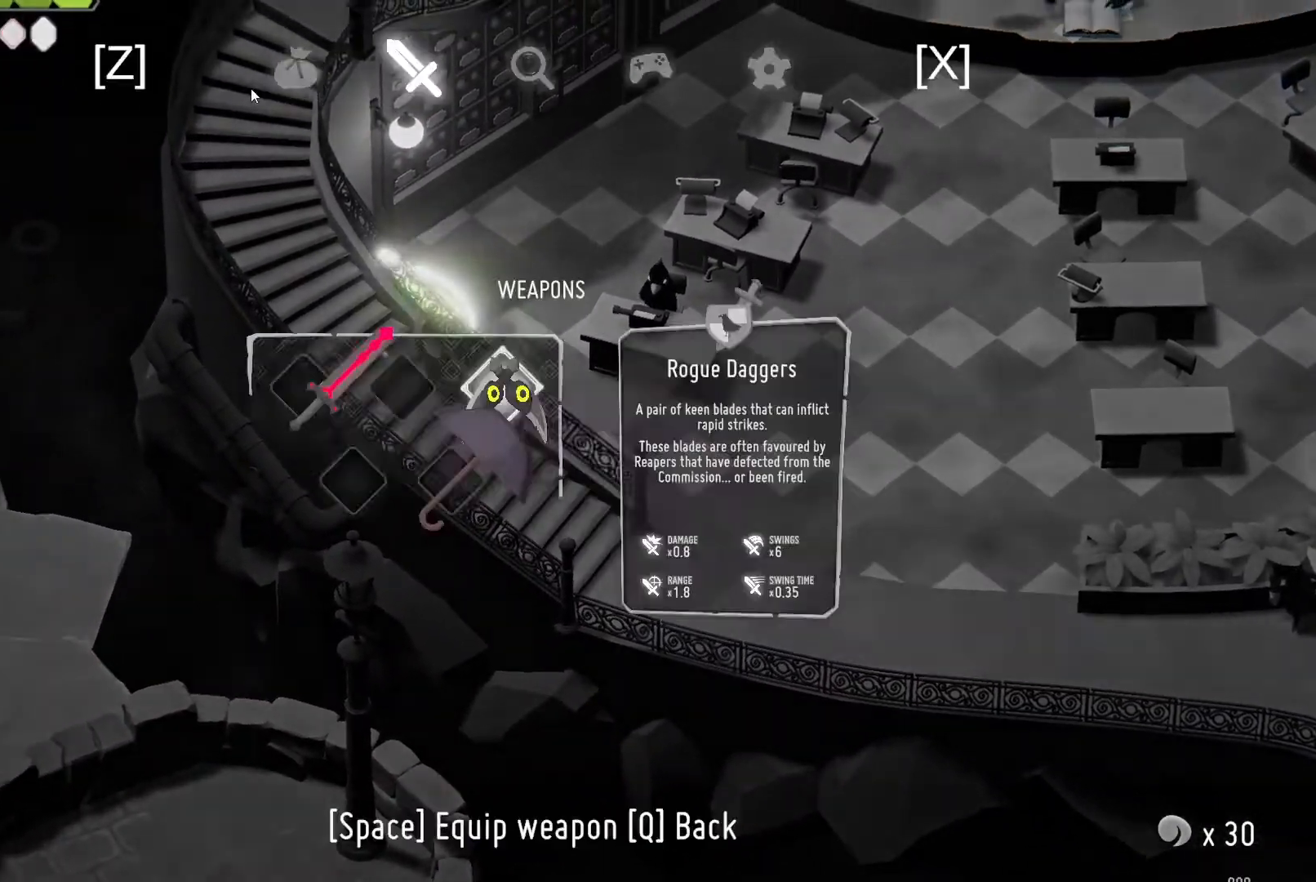
{"keys": [], "events": [[33, "escape", "up"], [67, "escape", "down"], [67, "roll", "up"], [167, "escape", "up"]]}
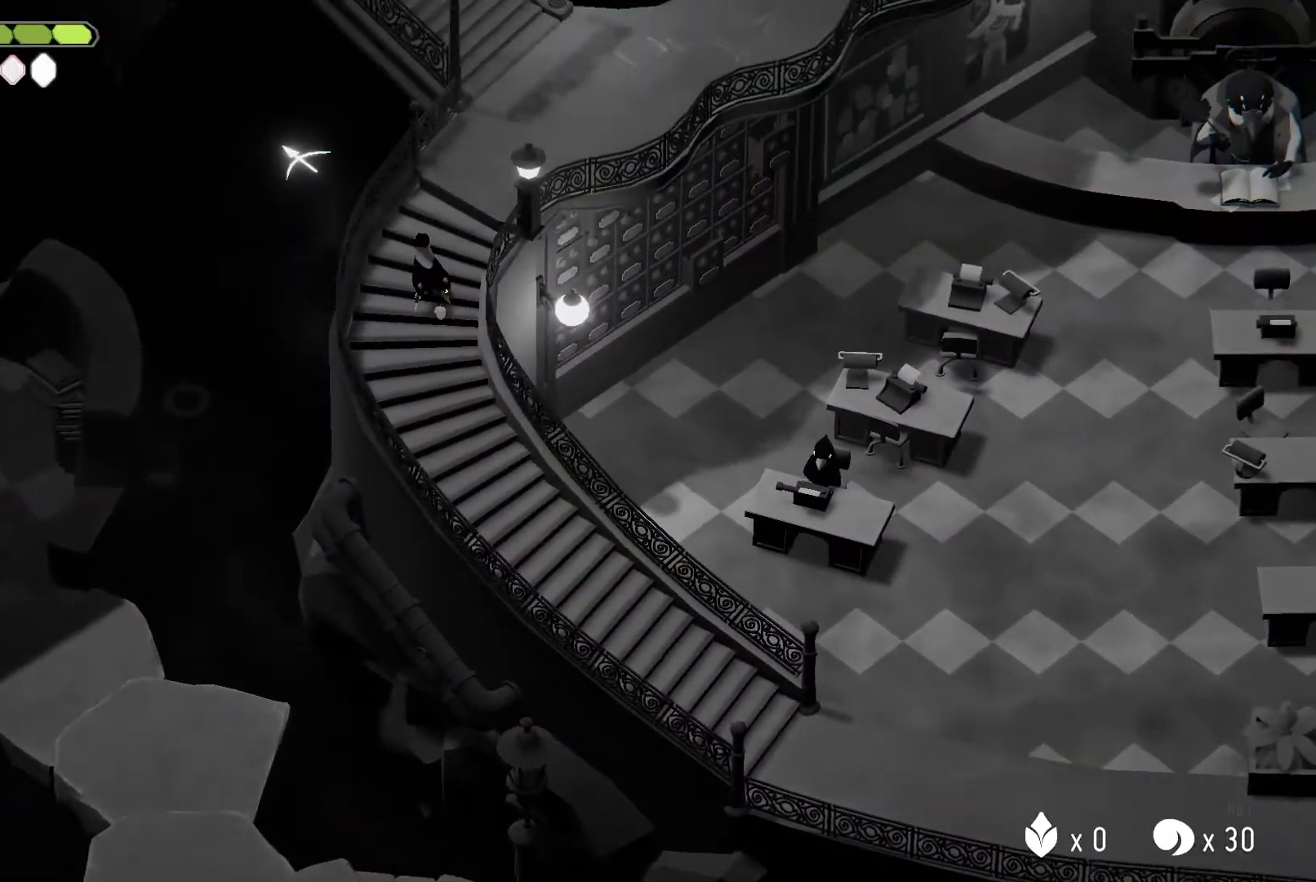
{"keys": [], "events": []}
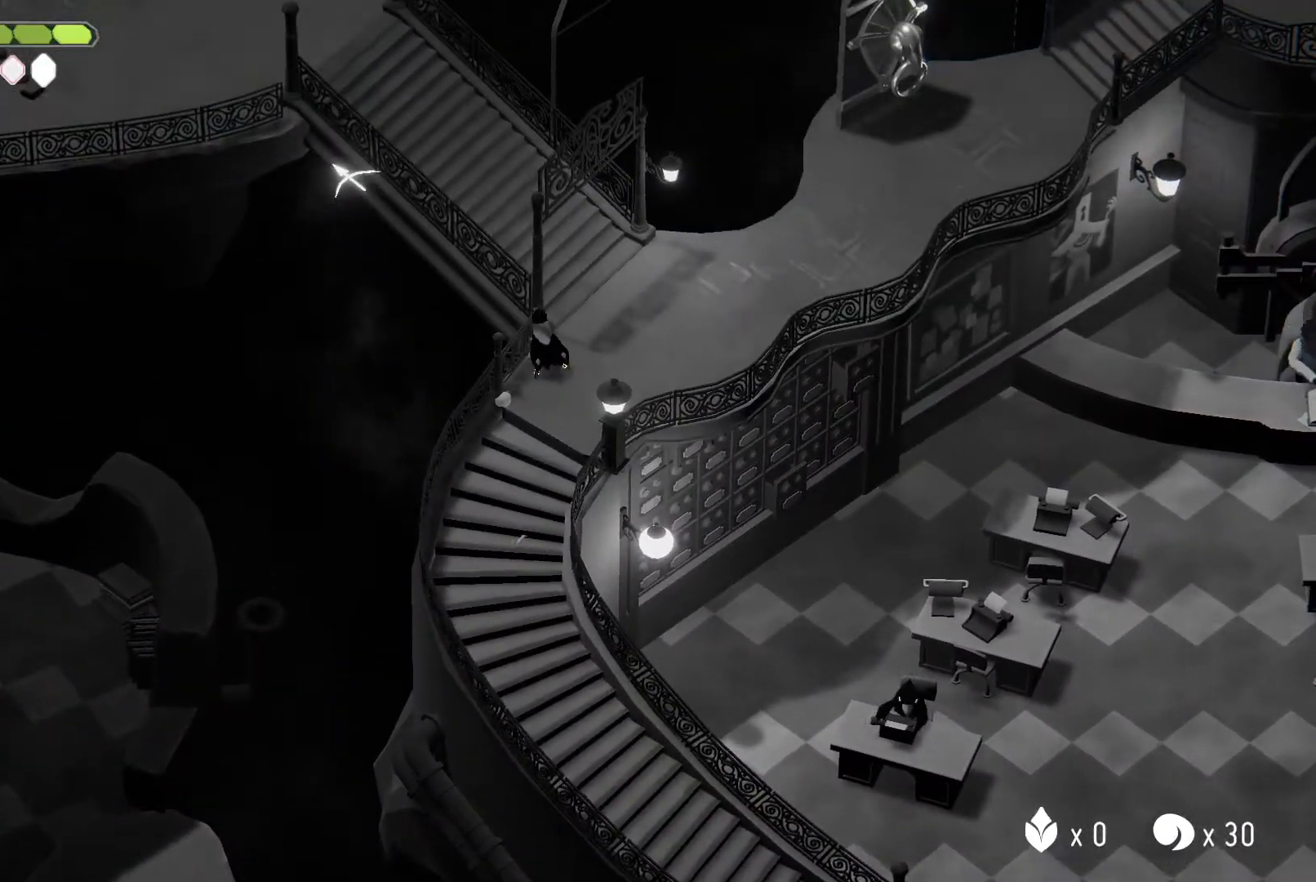
{"keys": ["a", "roll", "w"], "events": [[333, "a", "down"], [333, "w", "down"], [500, "roll", "down"]]}
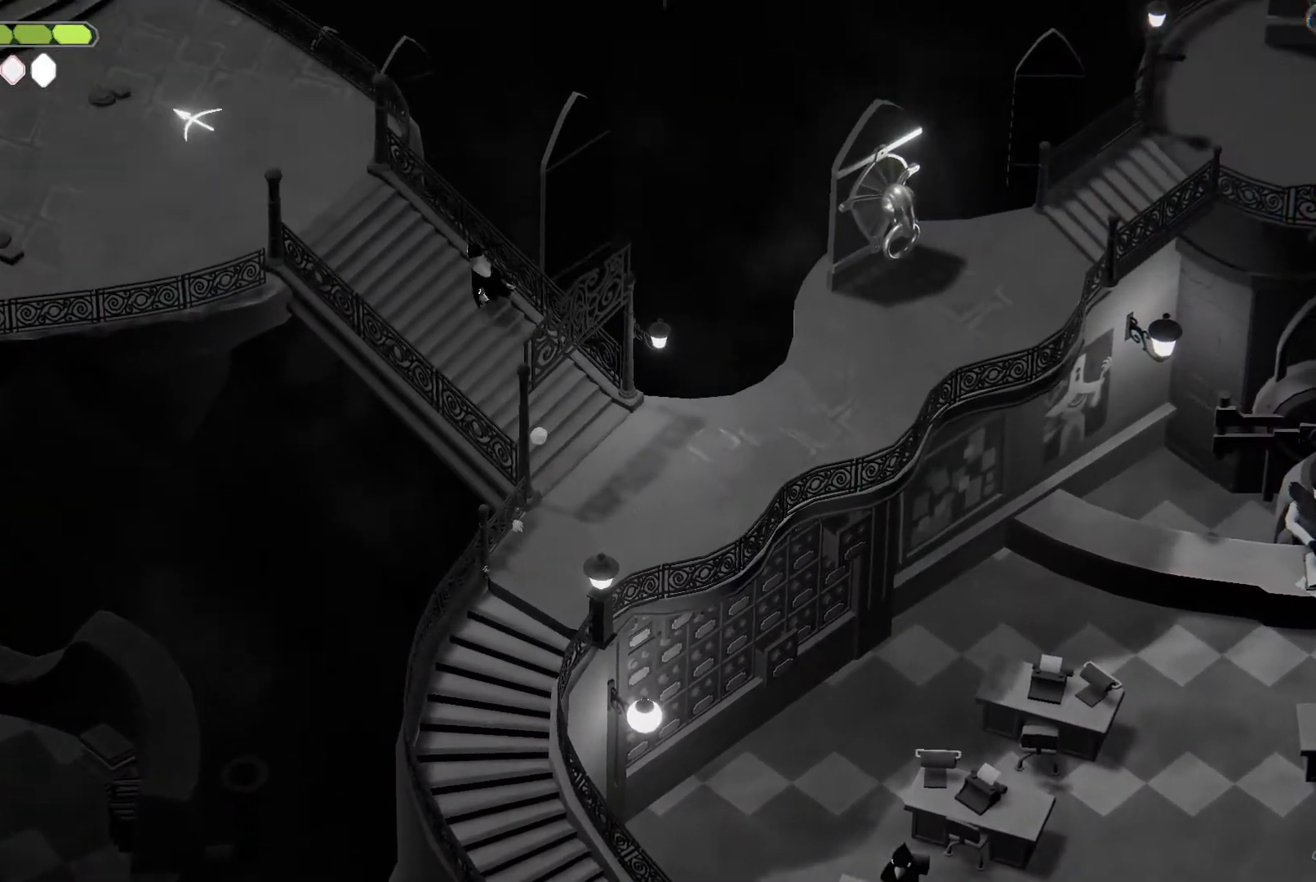
{"keys": [], "events": [[67, "heavy", "down"], [167, "roll", "up"], [233, "a", "up"], [233, "w", "up"], [267, "heavy", "up"]]}
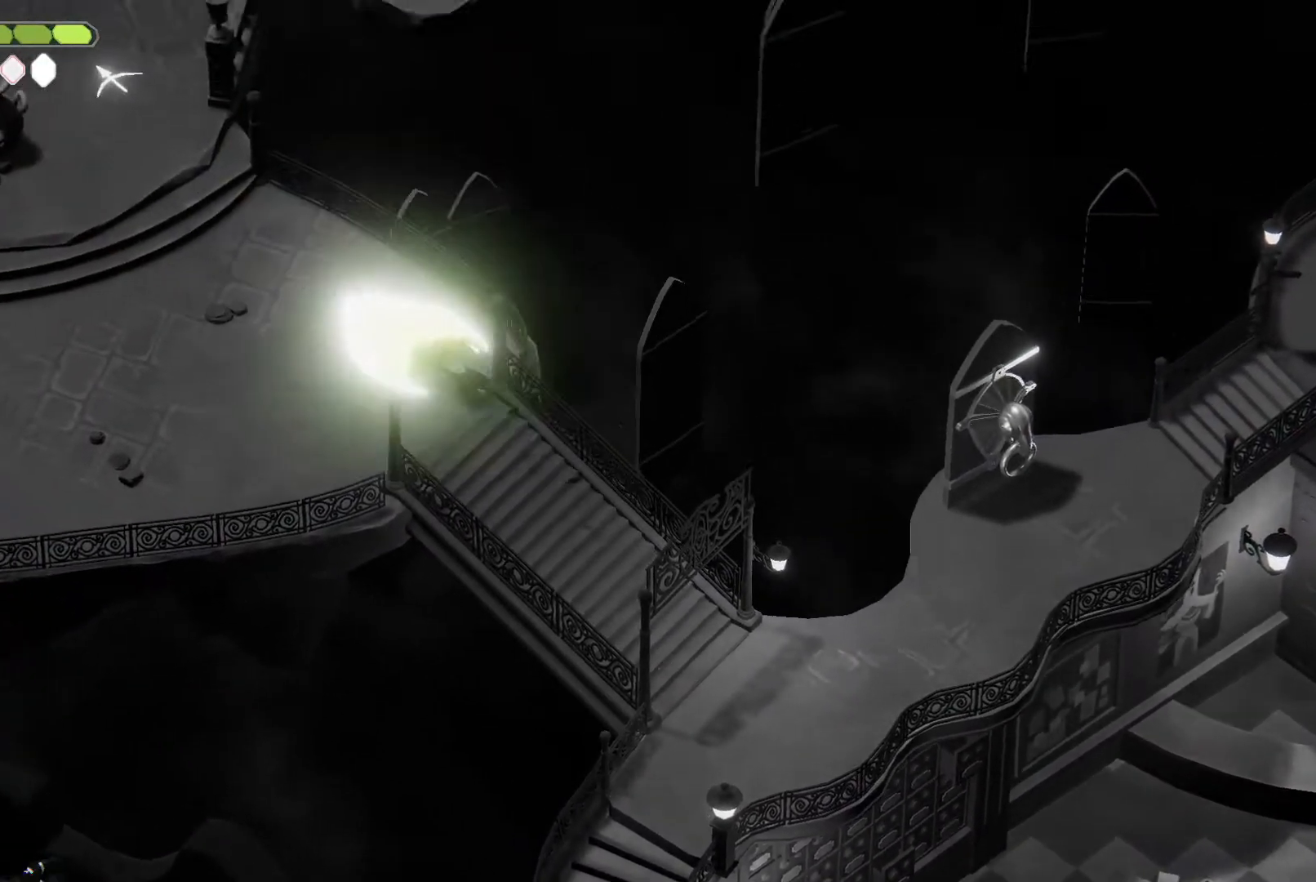
{"keys": [], "events": [[100, "escape", "down"], [133, "roll", "down"], [233, "escape", "up"], [267, "escape", "down"], [267, "roll", "up"], [367, "escape", "up"]]}
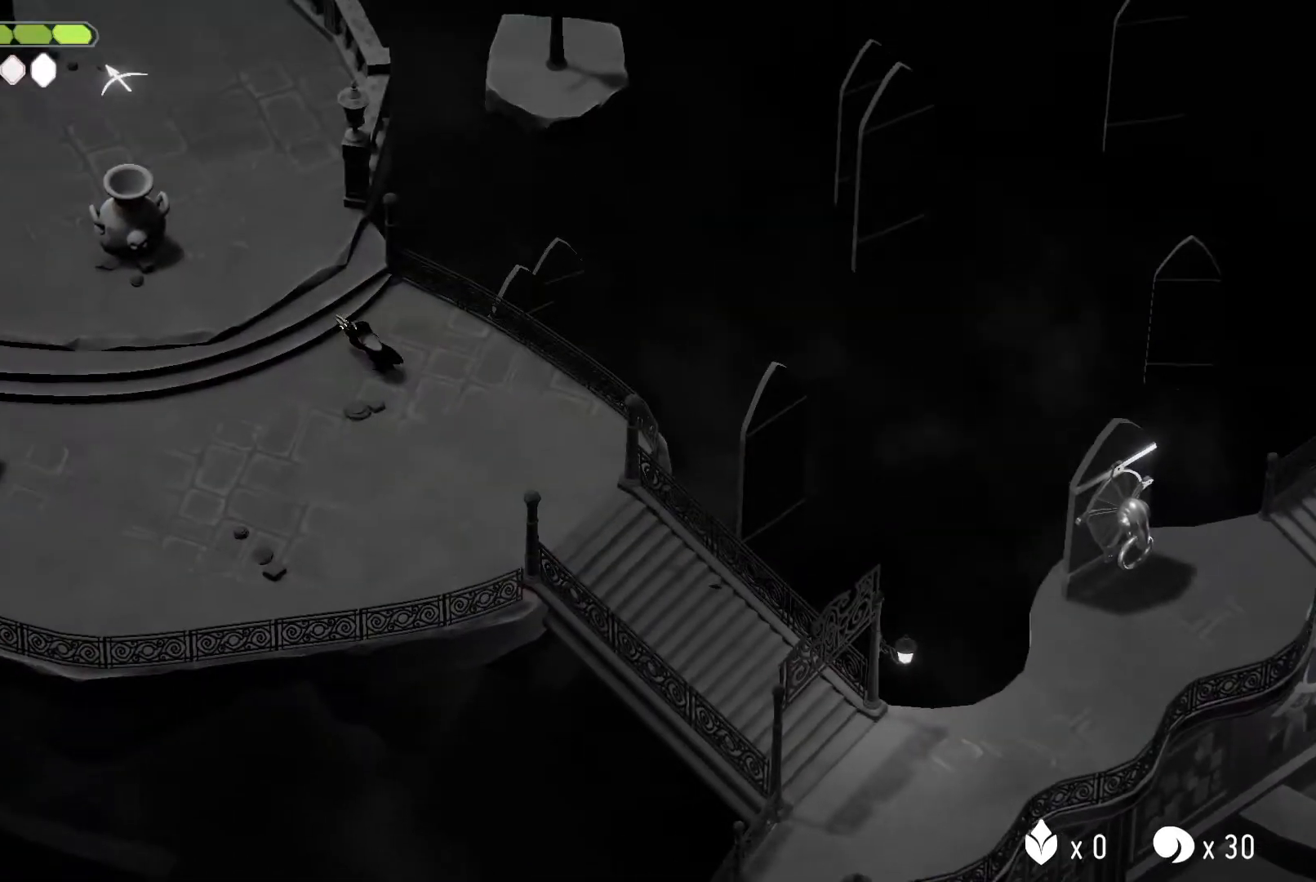
{"keys": [], "events": []}
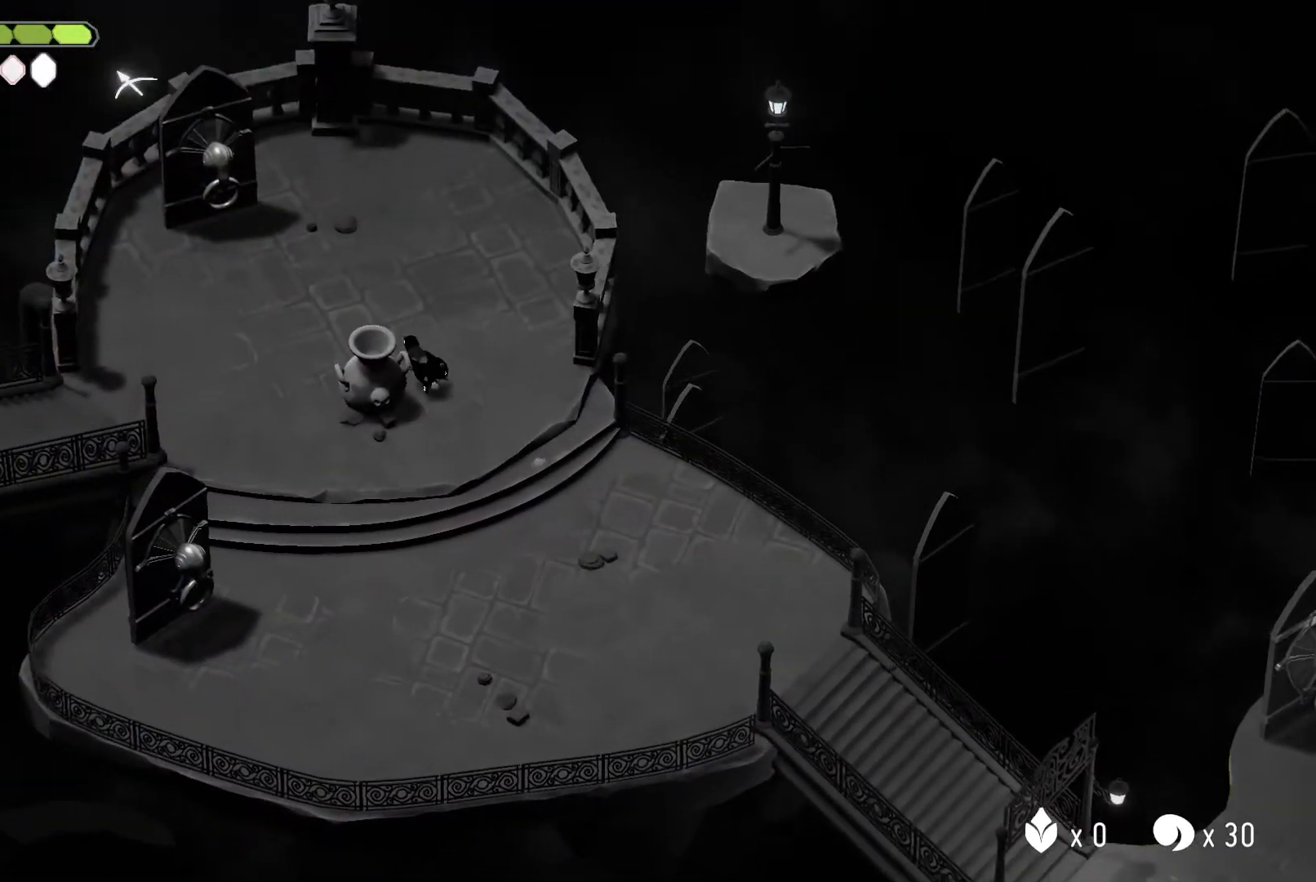
{"keys": [], "events": [[67, "roll", "down"], [167, "roll", "up"]]}
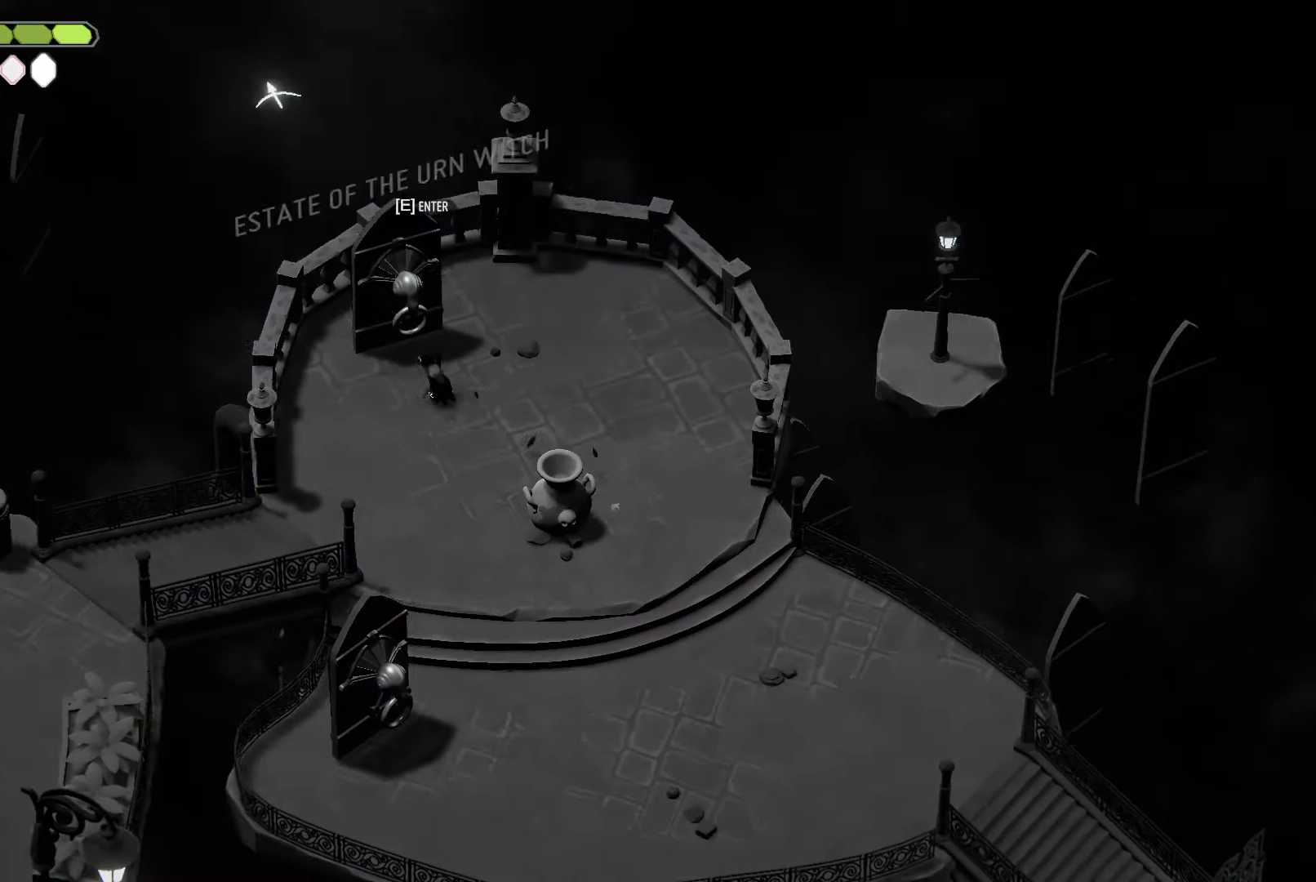
{"keys": [], "events": [[33, "a", "down"], [33, "w", "down"], [133, "a", "up"], [200, "heavy", "down"], [200, "w", "up"], [433, "heavy", "up"]]}
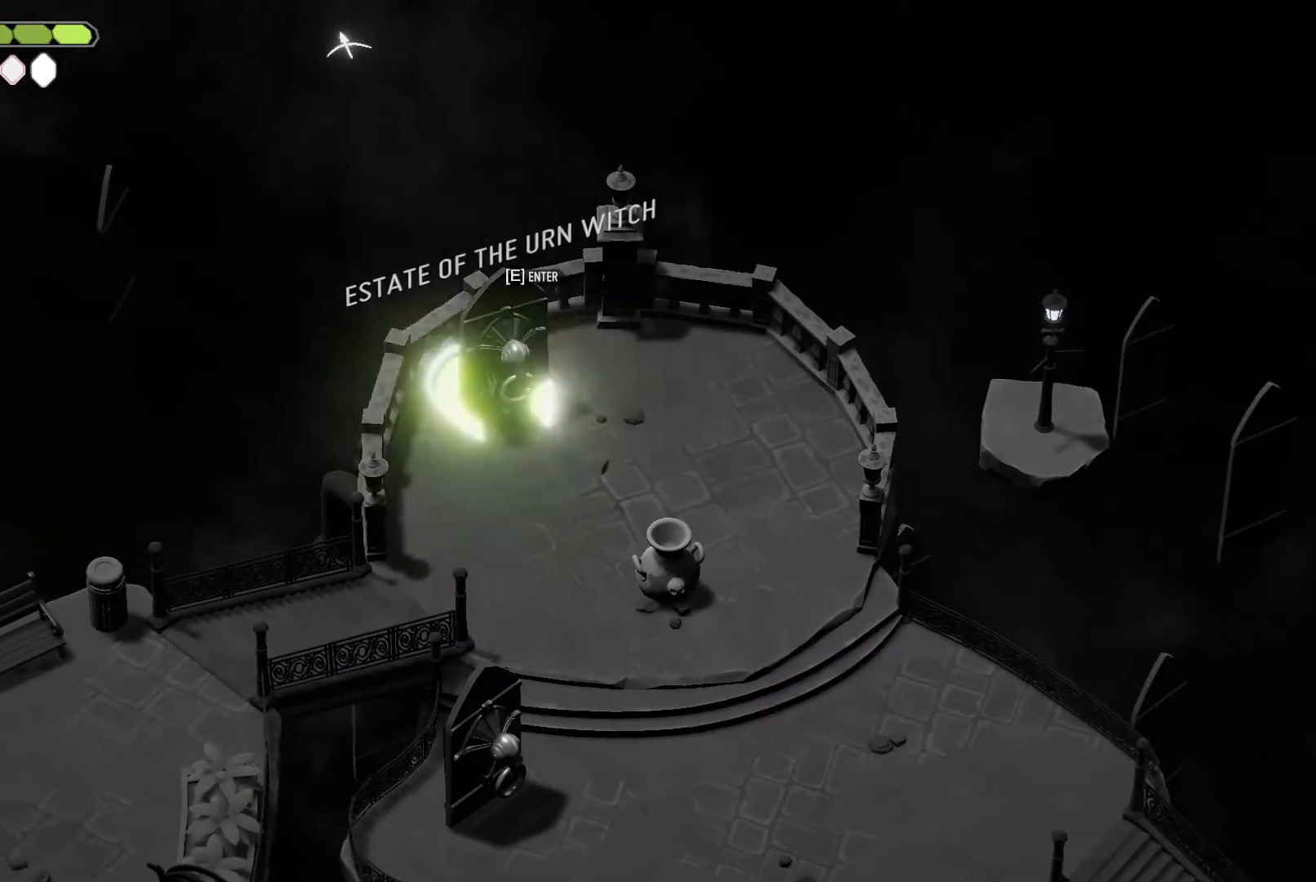
{"keys": [], "events": []}
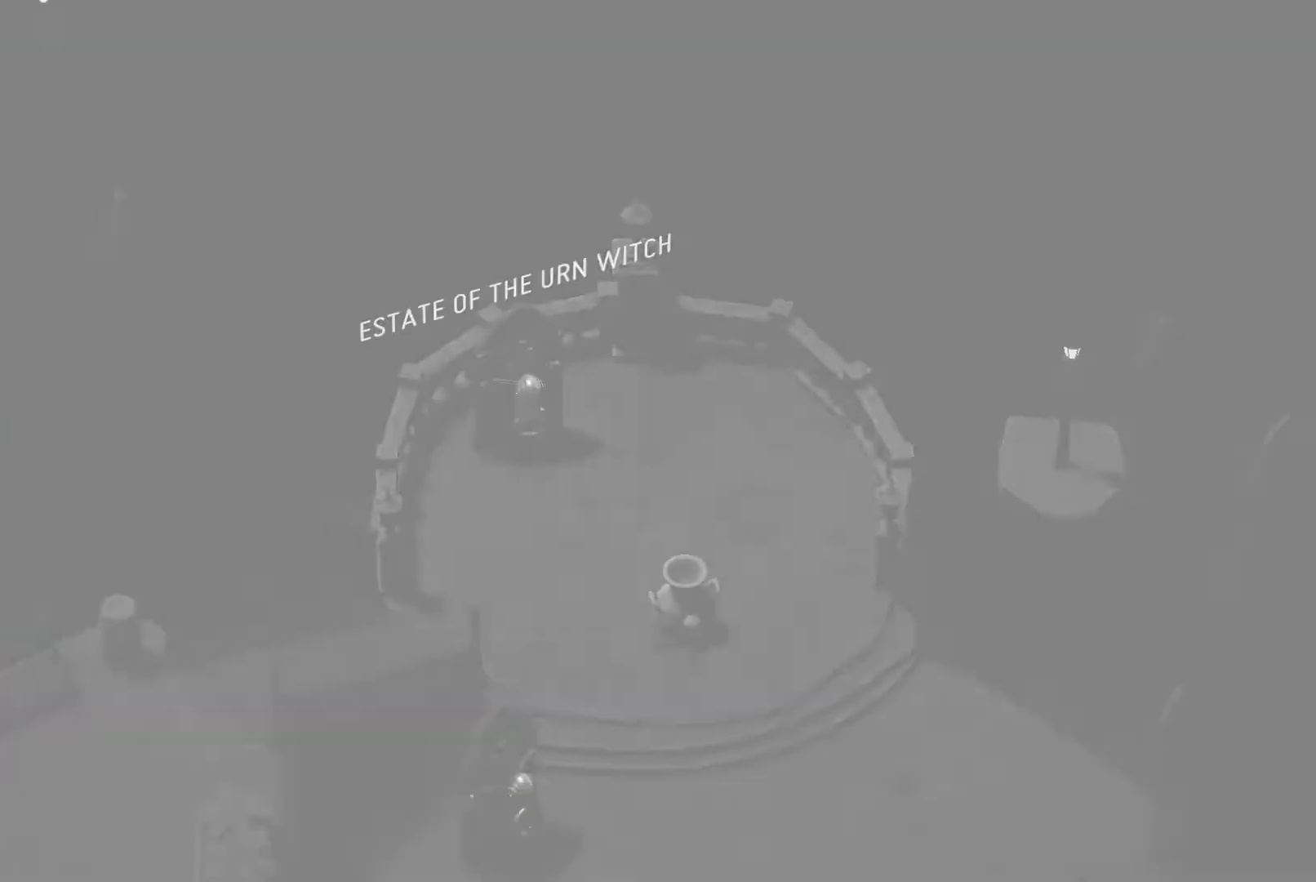
{"keys": [], "events": []}
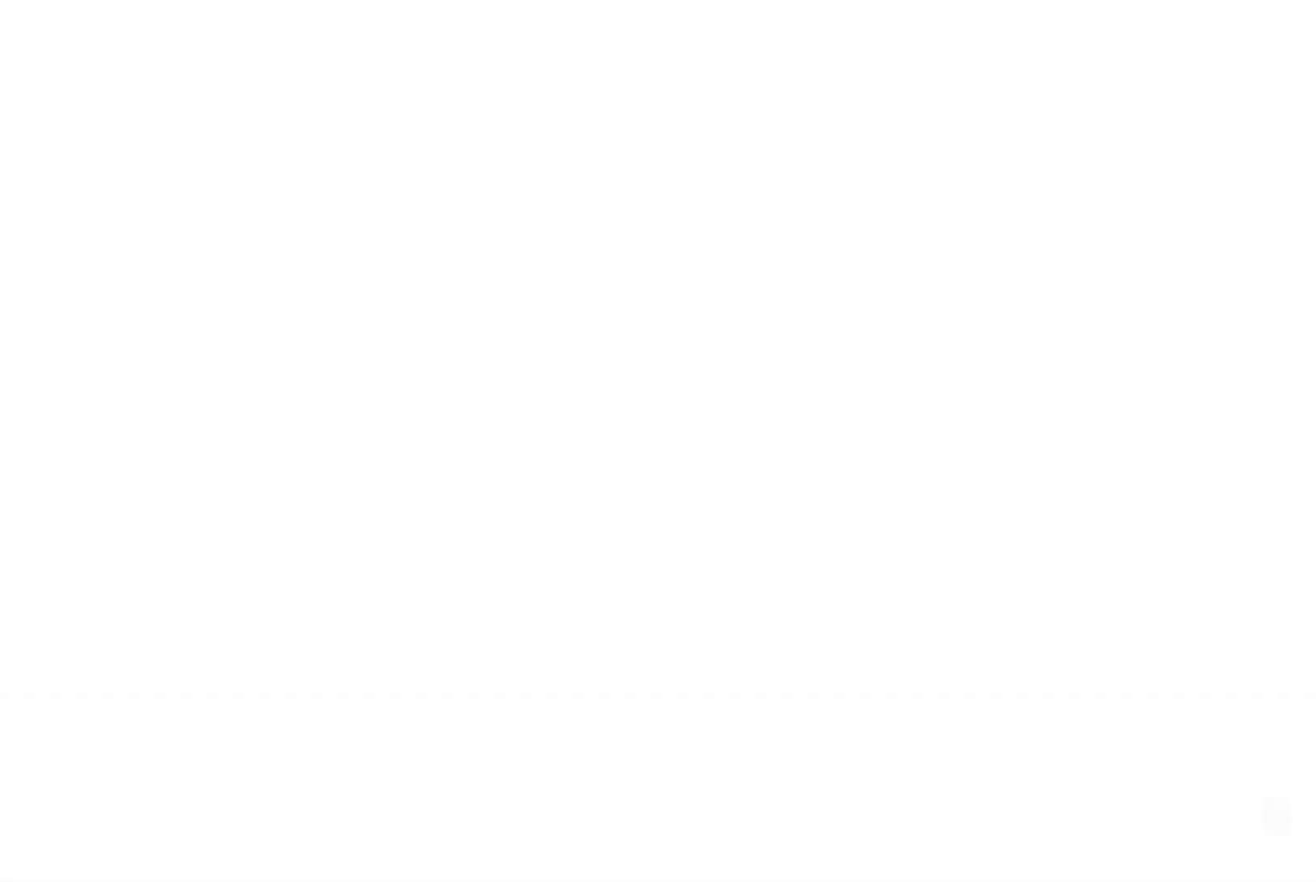
{"keys": ["d"], "events": [[333, "d", "down"]]}
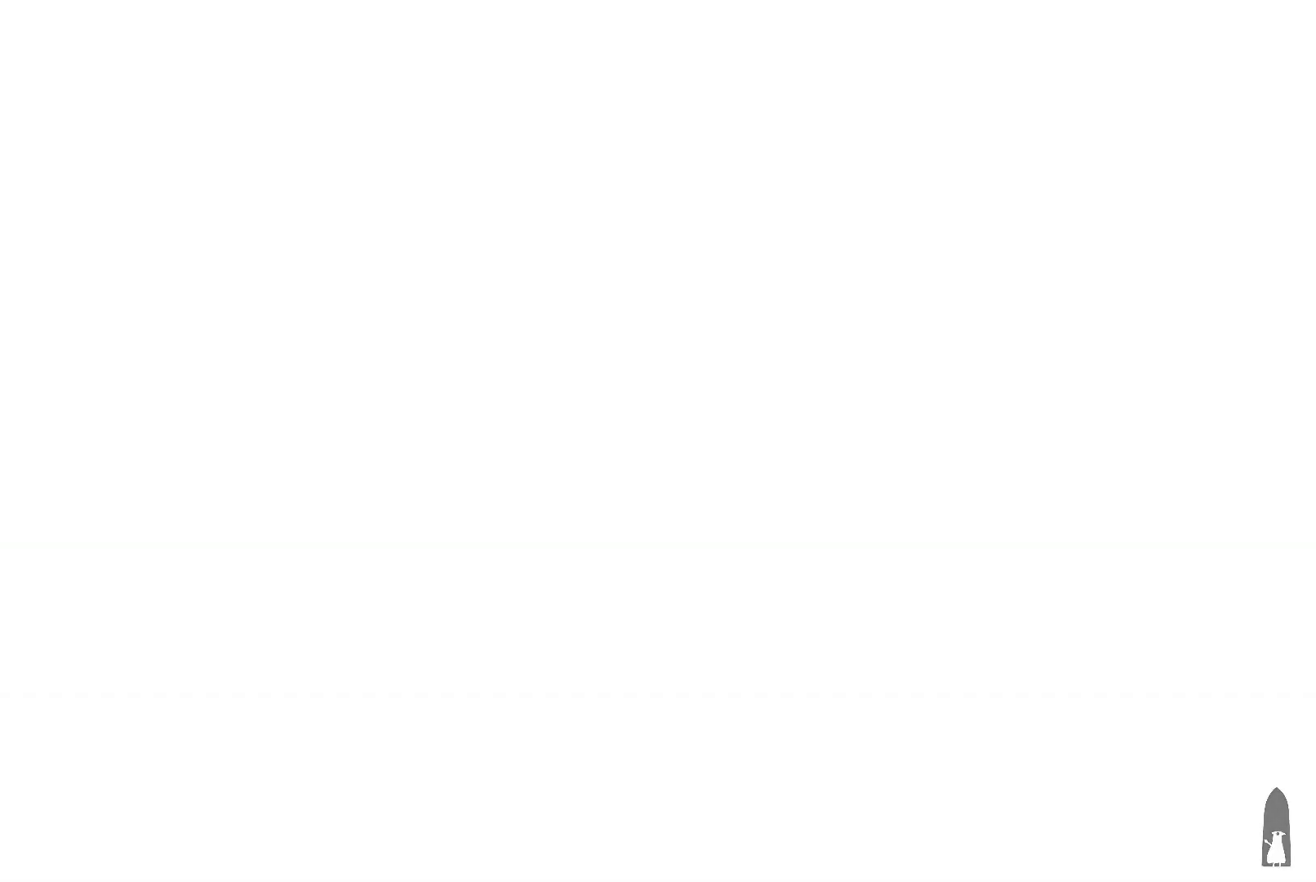
{"keys": ["d"], "events": []}
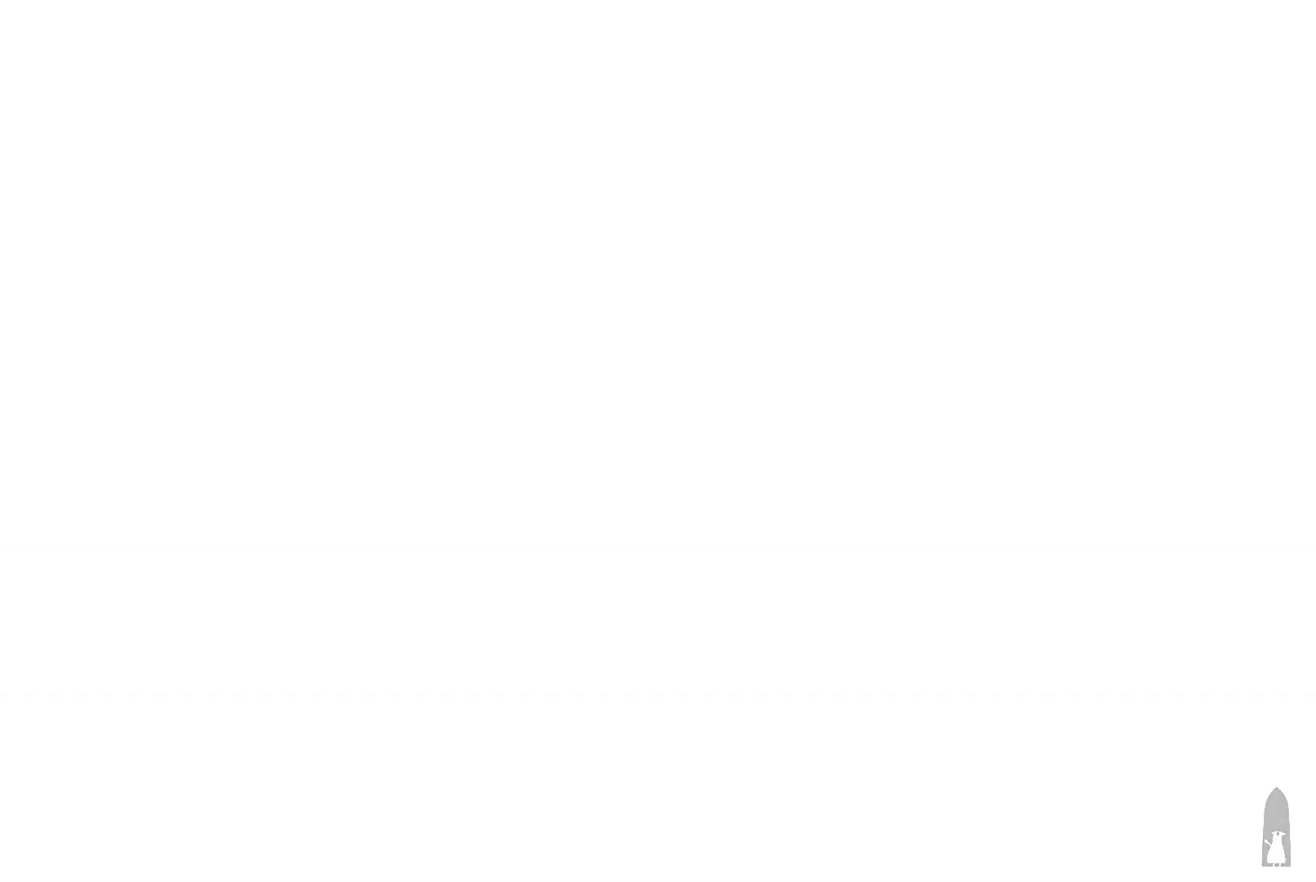
{"keys": ["d"], "events": [[167, "roll", "down"], [300, "roll", "up"], [400, "roll", "down"], [500, "roll", "up"]]}
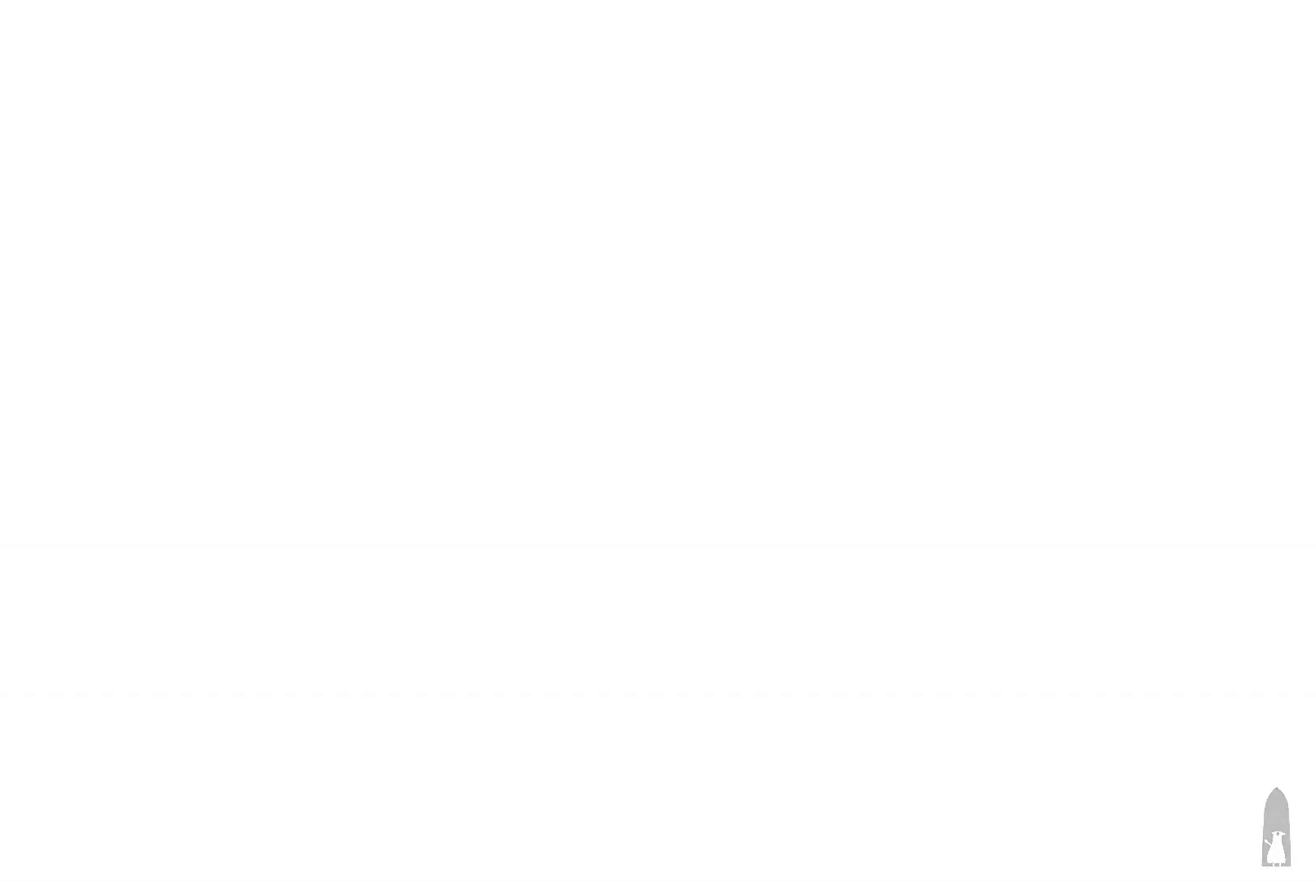
{"keys": ["d", "roll"], "events": [[100, "roll", "down"], [200, "roll", "up"], [267, "roll", "down"], [367, "roll", "up"], [467, "roll", "down"]]}
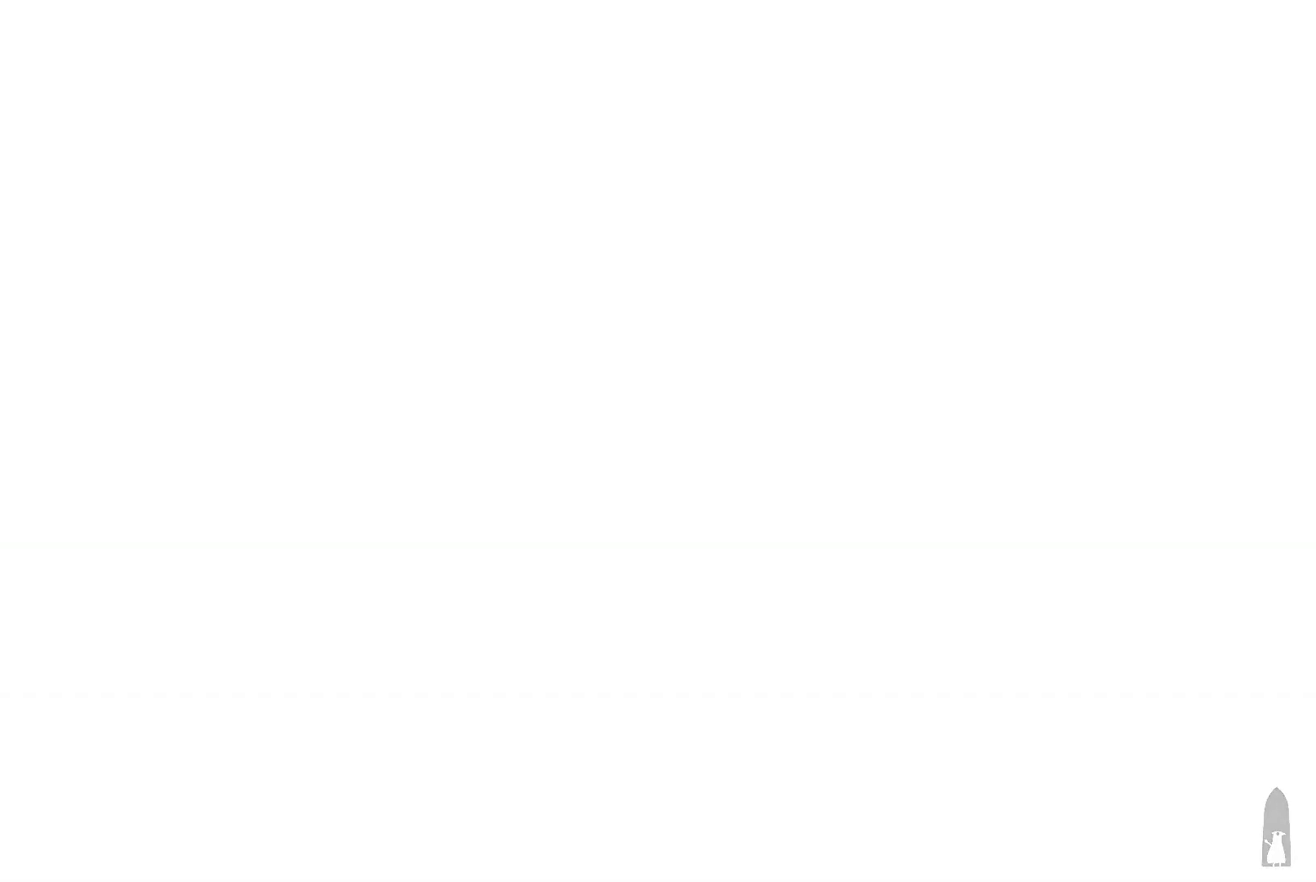
{"keys": ["d"], "events": [[67, "roll", "up"], [167, "roll", "down"], [267, "roll", "up"], [333, "roll", "down"], [433, "roll", "up"]]}
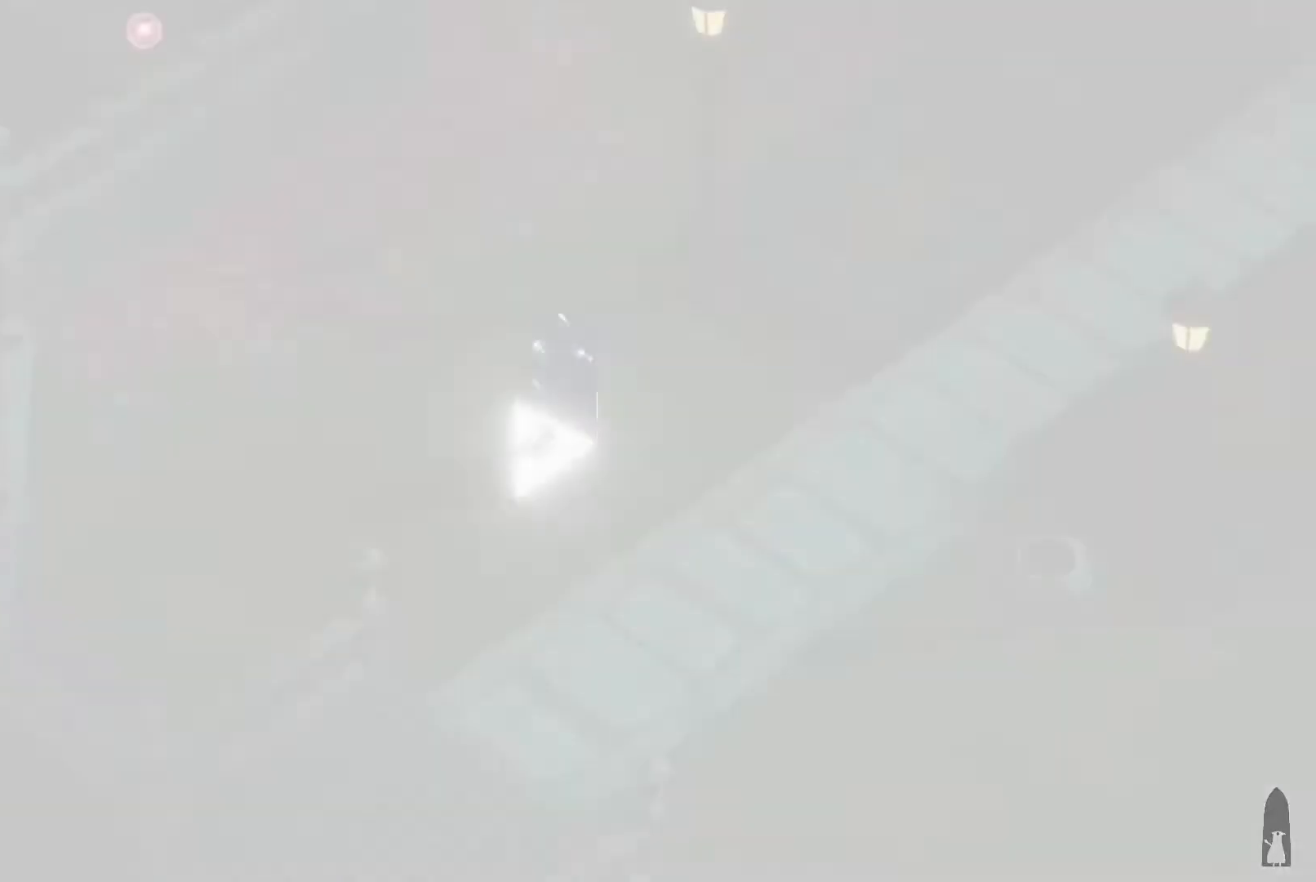
{"keys": ["d"], "events": [[33, "roll", "down"], [167, "roll", "up"], [233, "roll", "down"], [300, "roll", "up"], [400, "roll", "down"], [500, "roll", "up"]]}
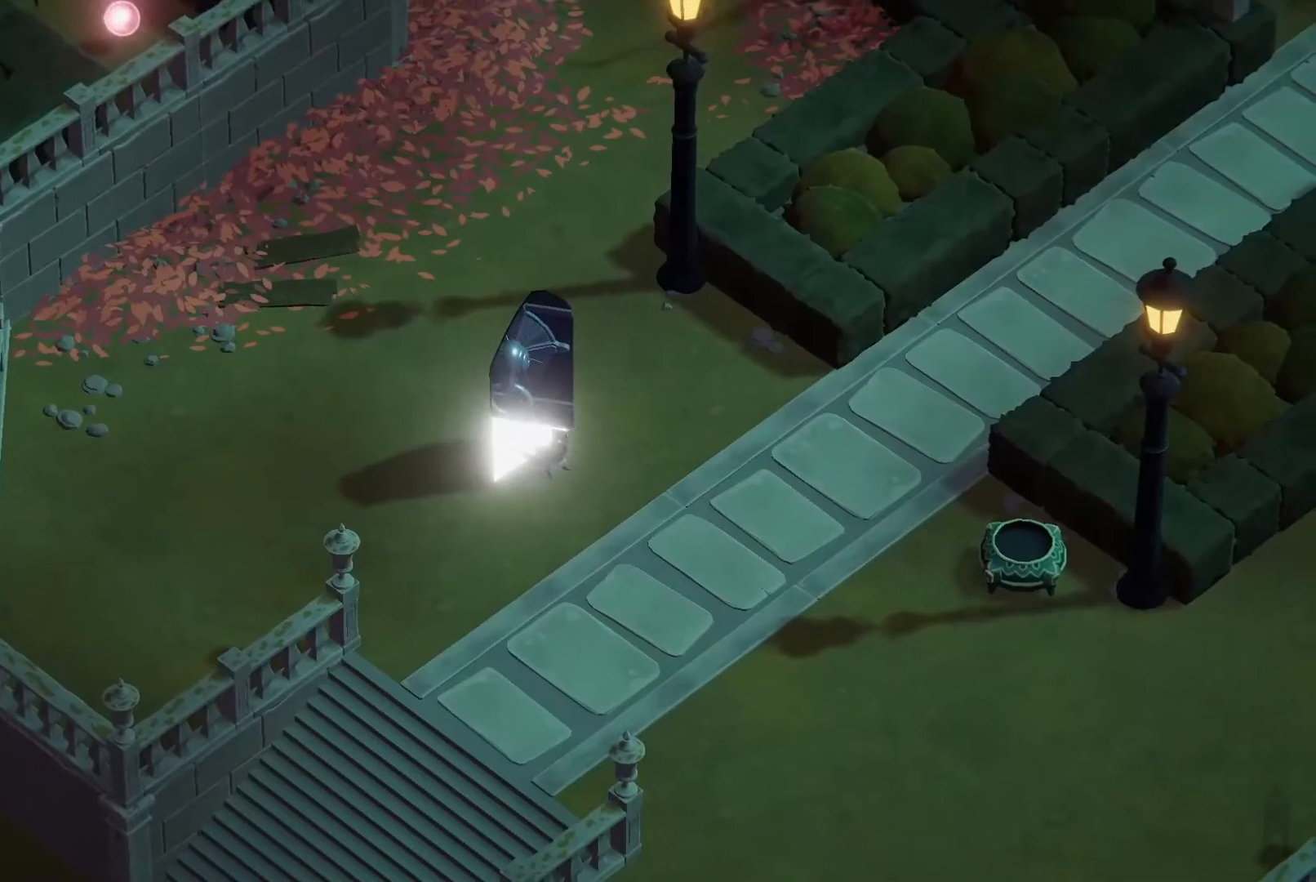
{"keys": ["d"], "events": [[100, "roll", "down"], [200, "roll", "up"], [233, "roll", "down"], [367, "roll", "up"], [433, "roll", "down"], [500, "roll", "up"]]}
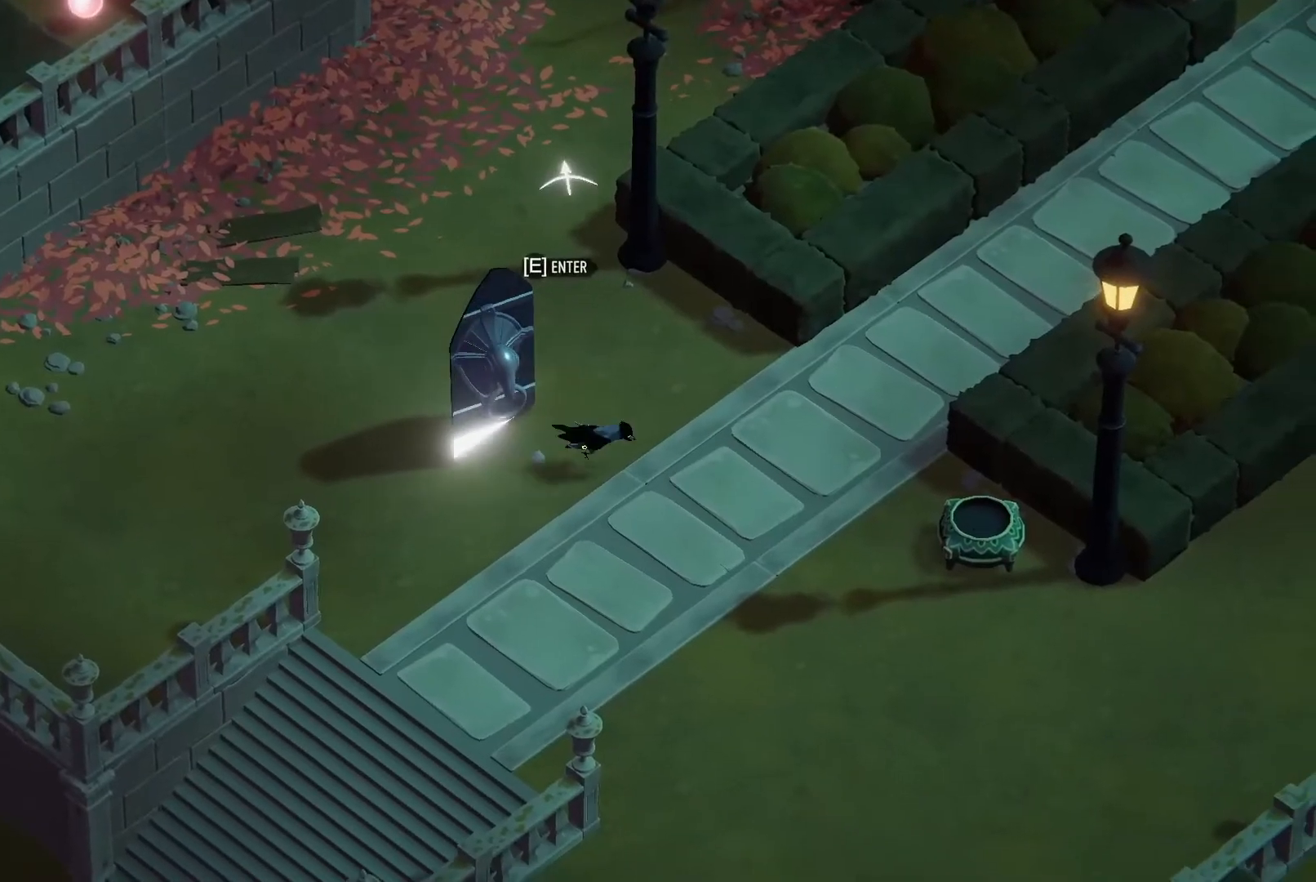
{"keys": ["d", "s"], "events": [[67, "roll", "down"], [200, "roll", "up"], [333, "s", "down"]]}
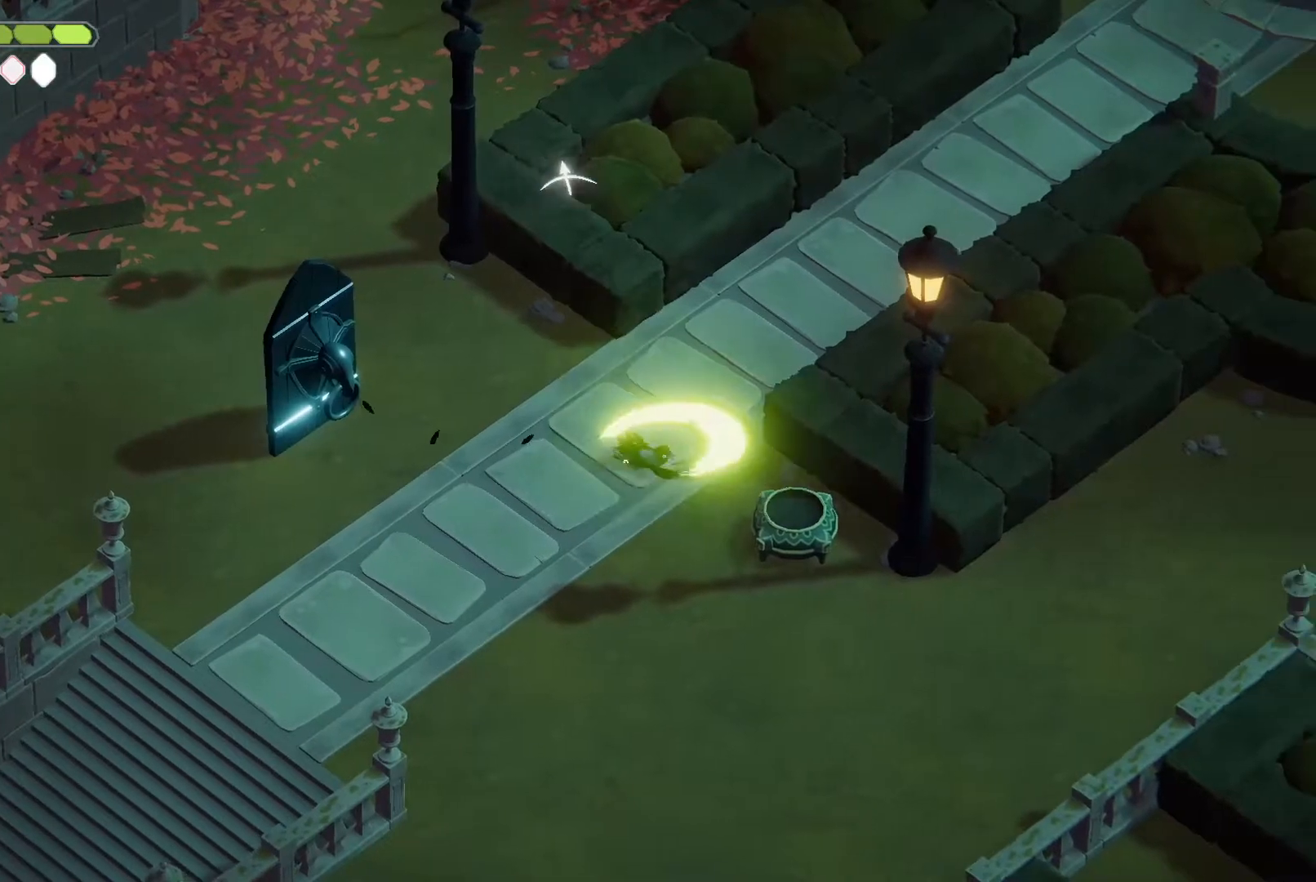
{"keys": ["d"], "events": [[33, "s", "up"], [233, "roll", "down"], [367, "roll", "up"]]}
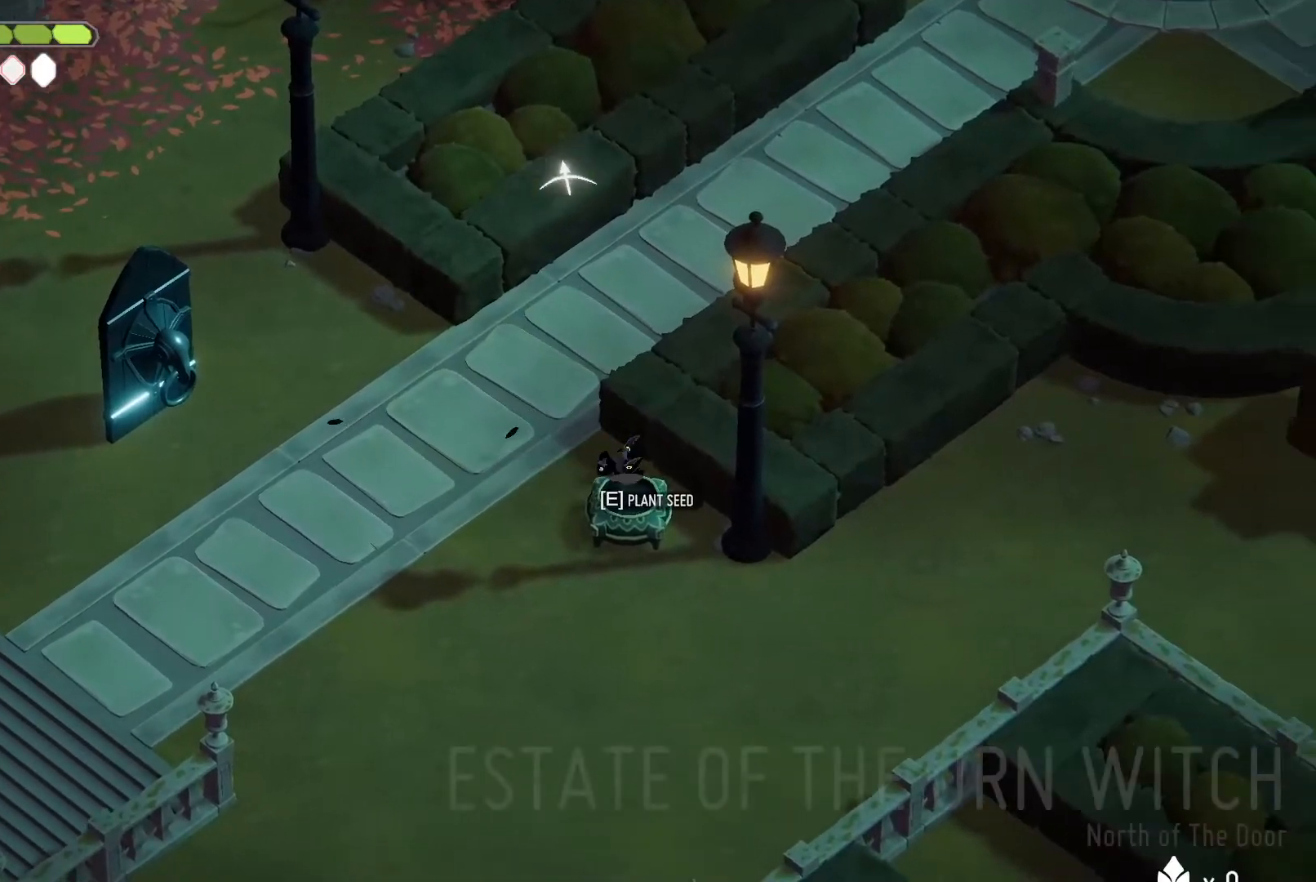
{"keys": ["d", "heavy2", "s"], "events": [[367, "heavy2", "down"], [433, "s", "down"]]}
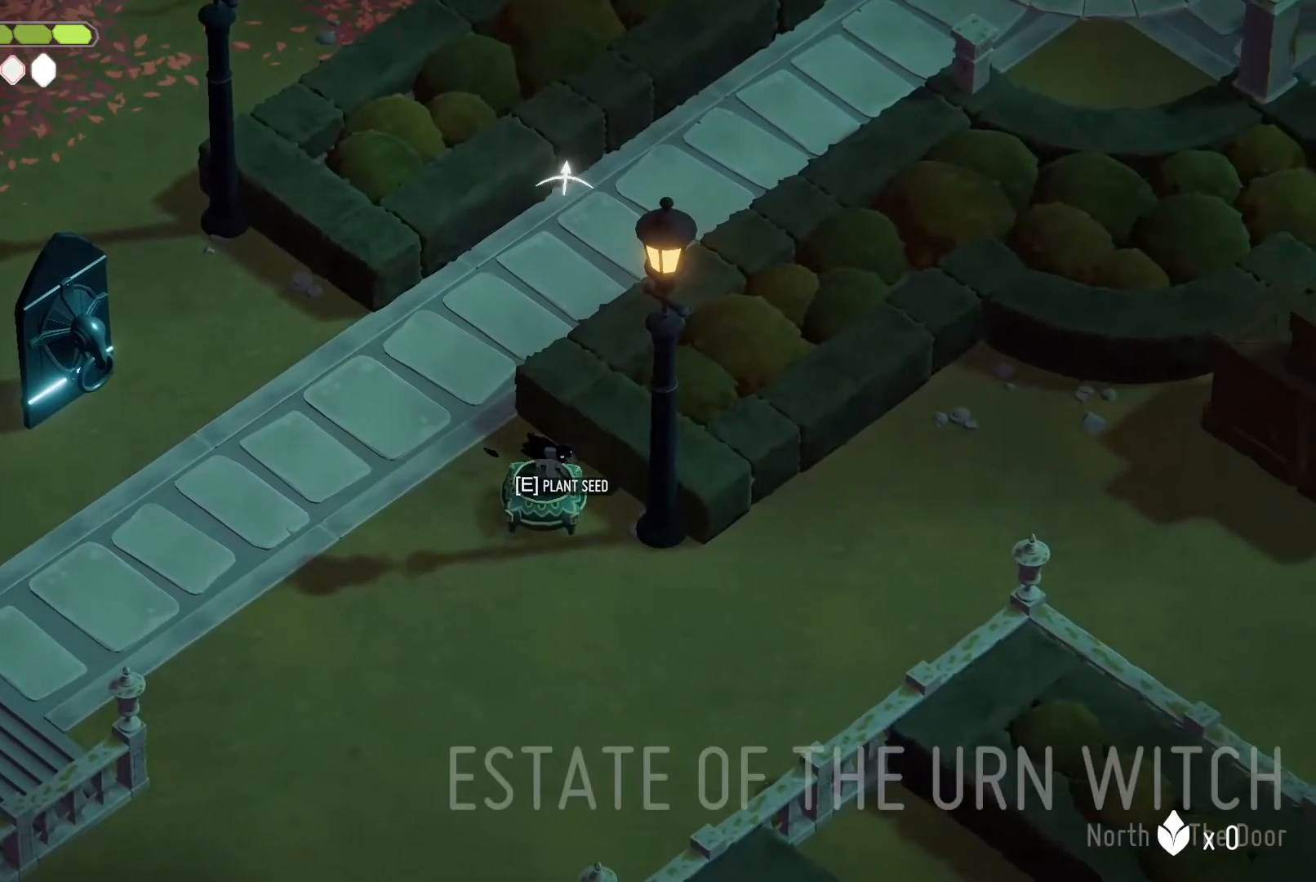
{"keys": ["d", "heavy2", "s"], "events": []}
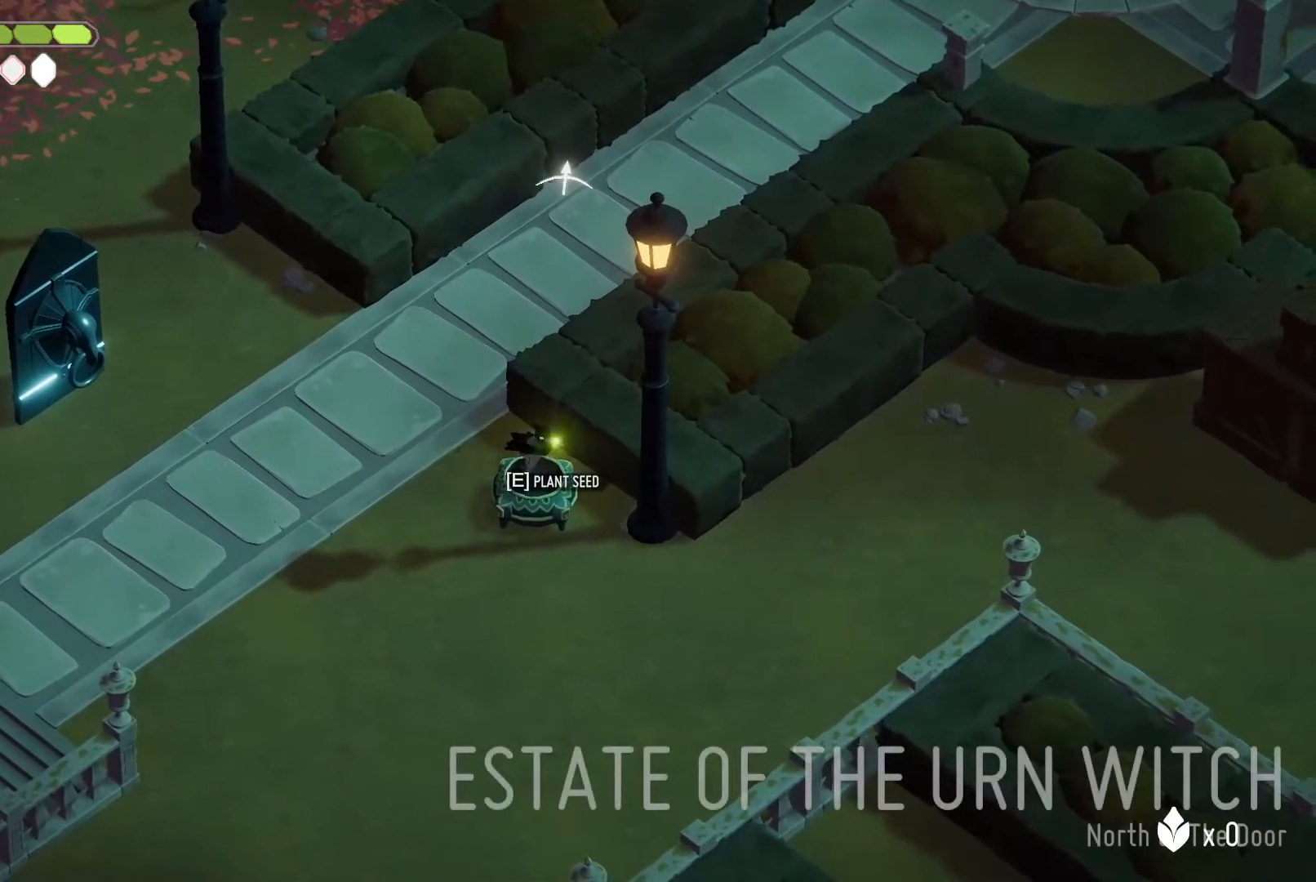
{"keys": ["a", "s"], "events": [[67, "d", "up"], [67, "heavy2", "up"], [67, "s", "up"], [233, "s", "down"], [267, "a", "down"]]}
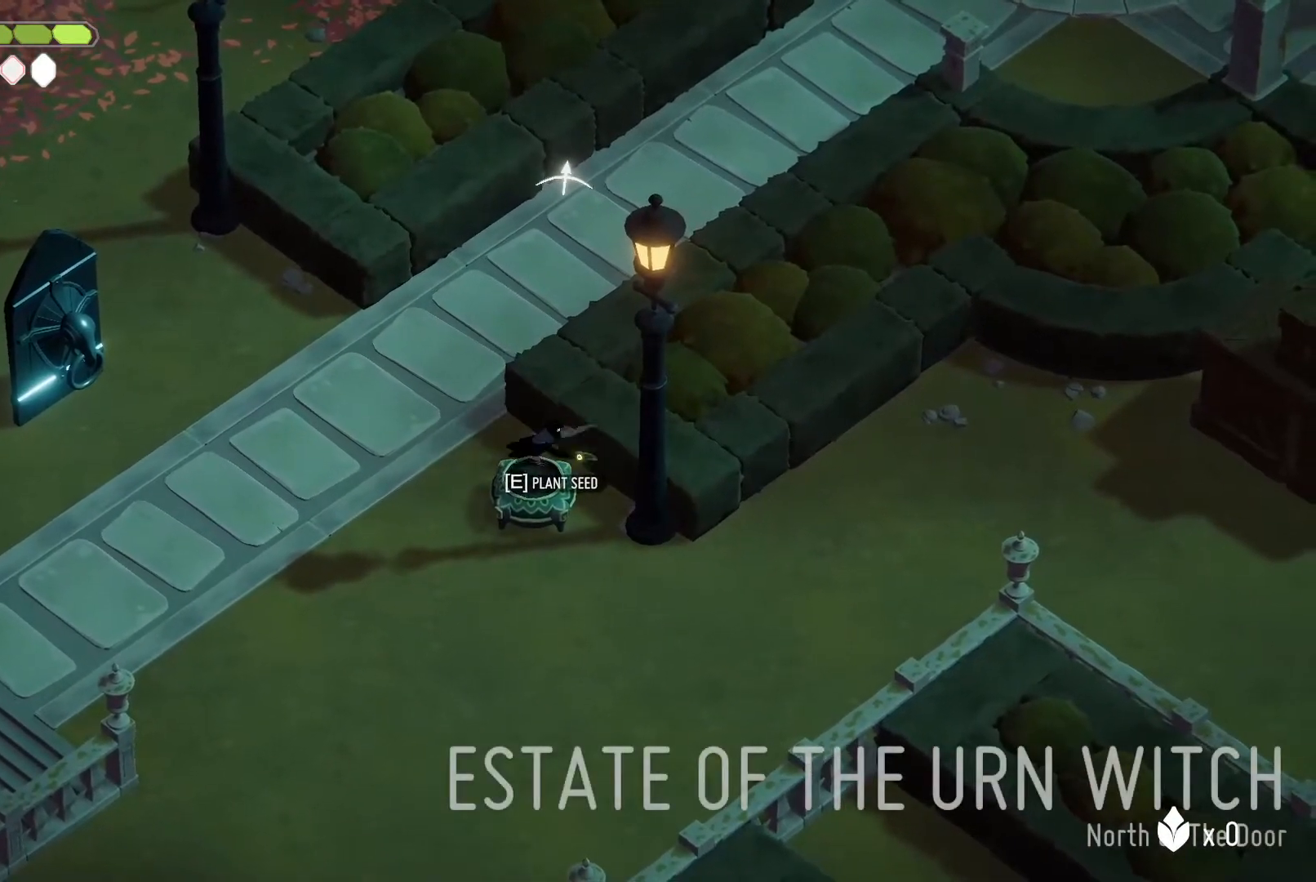
{"keys": ["d", "heavy2", "s"], "events": [[33, "a", "up"], [100, "s", "up"], [333, "d", "down"], [333, "heavy2", "down"], [333, "s", "down"]]}
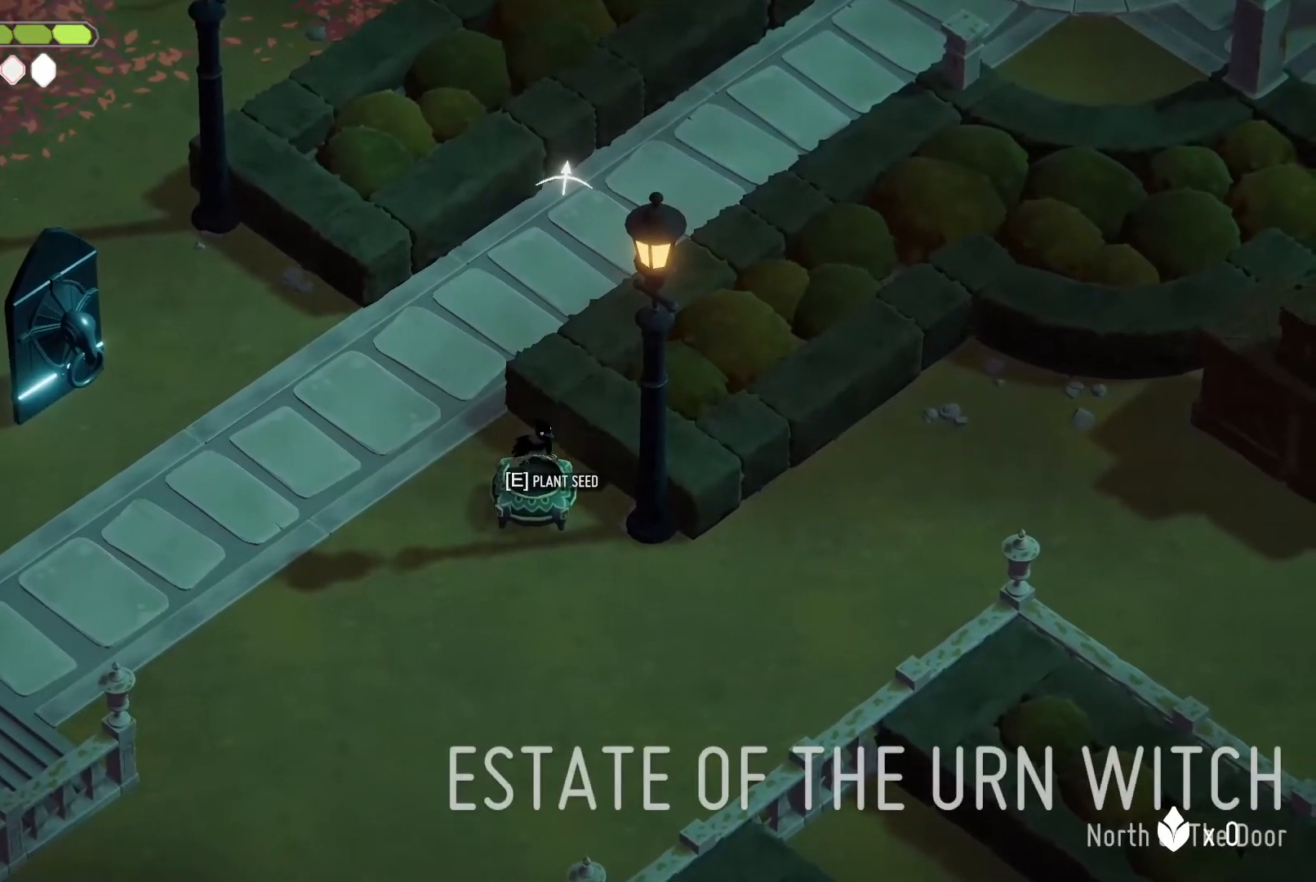
{"keys": ["d", "heavy2", "s"], "events": []}
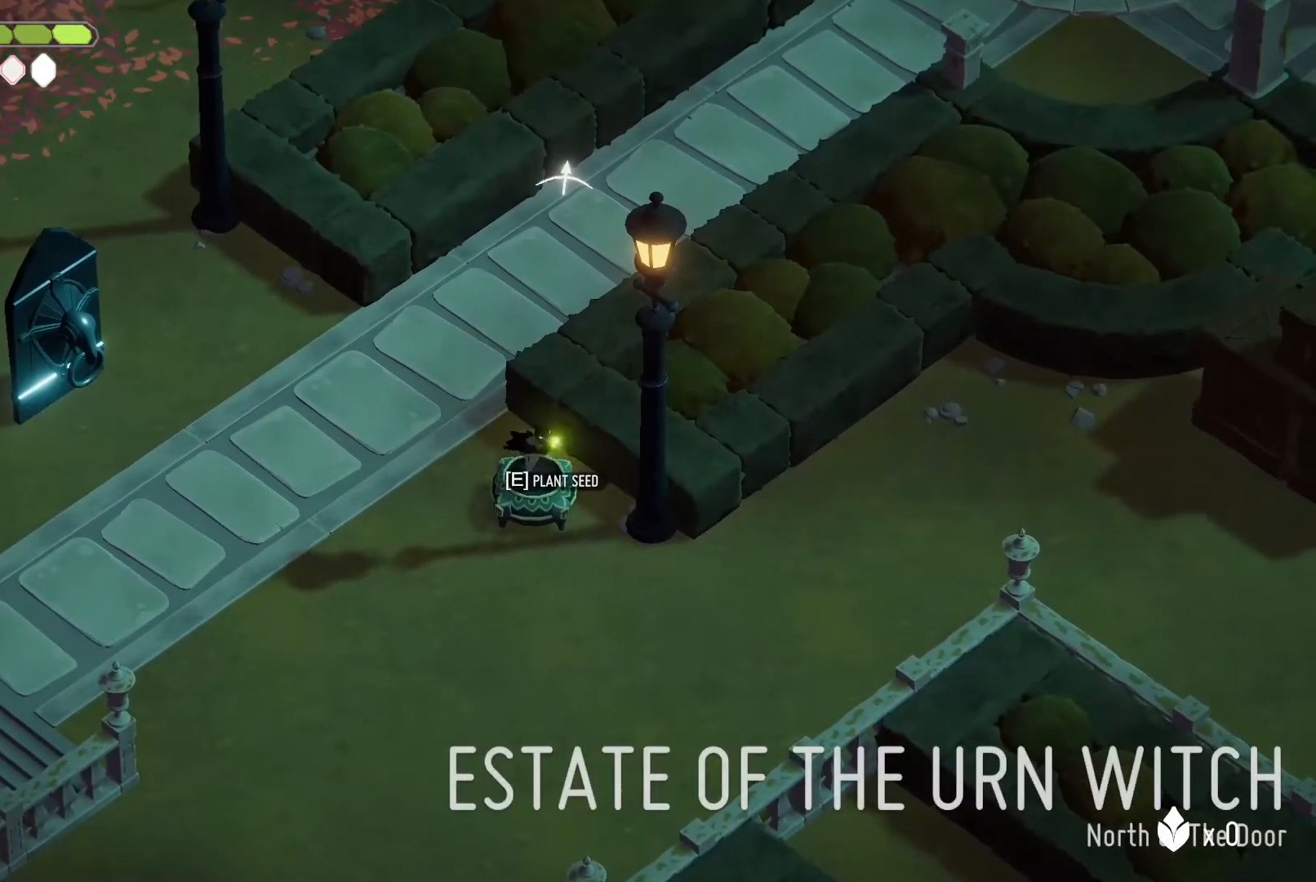
{"keys": ["a", "s"], "events": [[233, "heavy2", "up"], [333, "d", "up"], [333, "s", "up"], [467, "a", "down"], [467, "s", "down"]]}
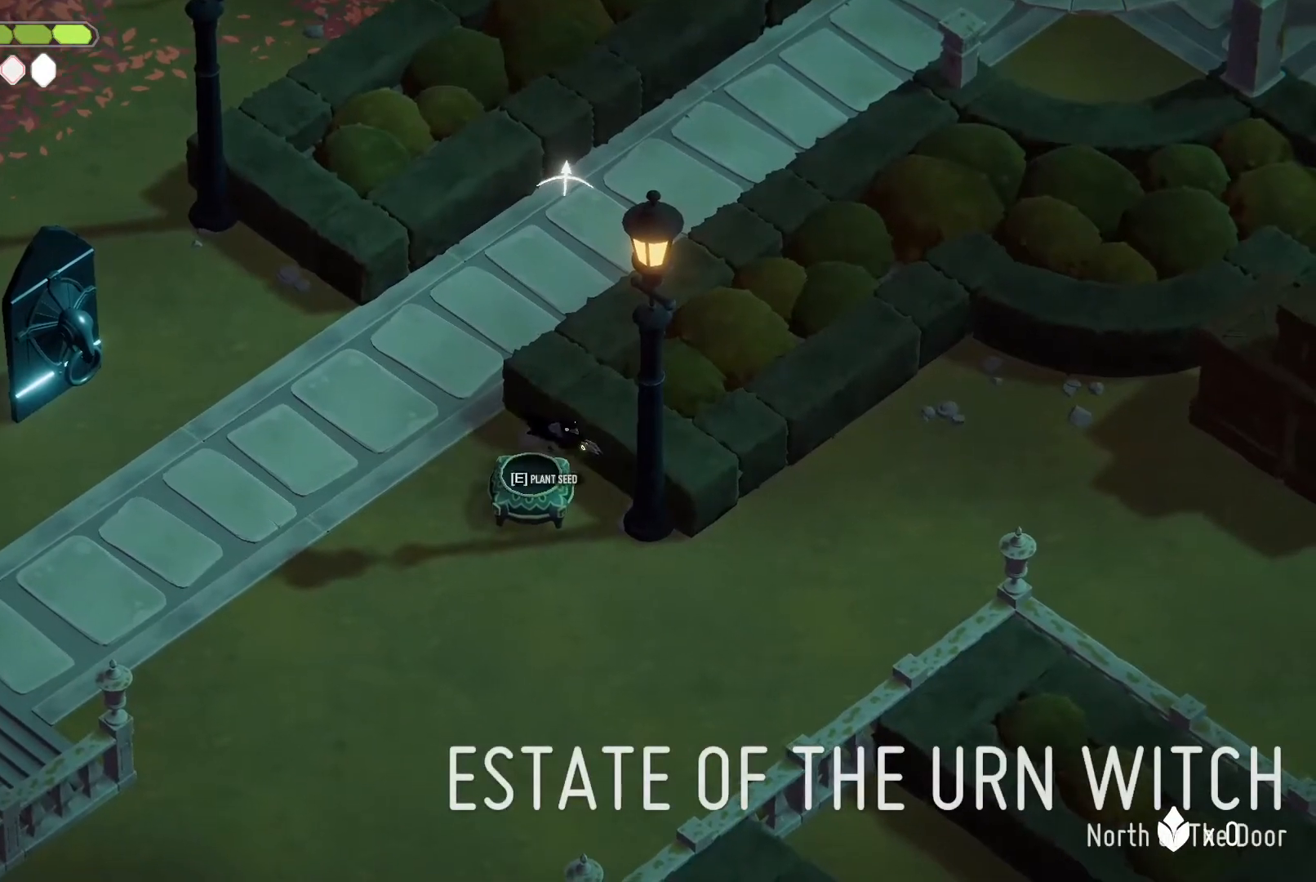
{"keys": [], "events": [[433, "a", "up"], [467, "s", "up"]]}